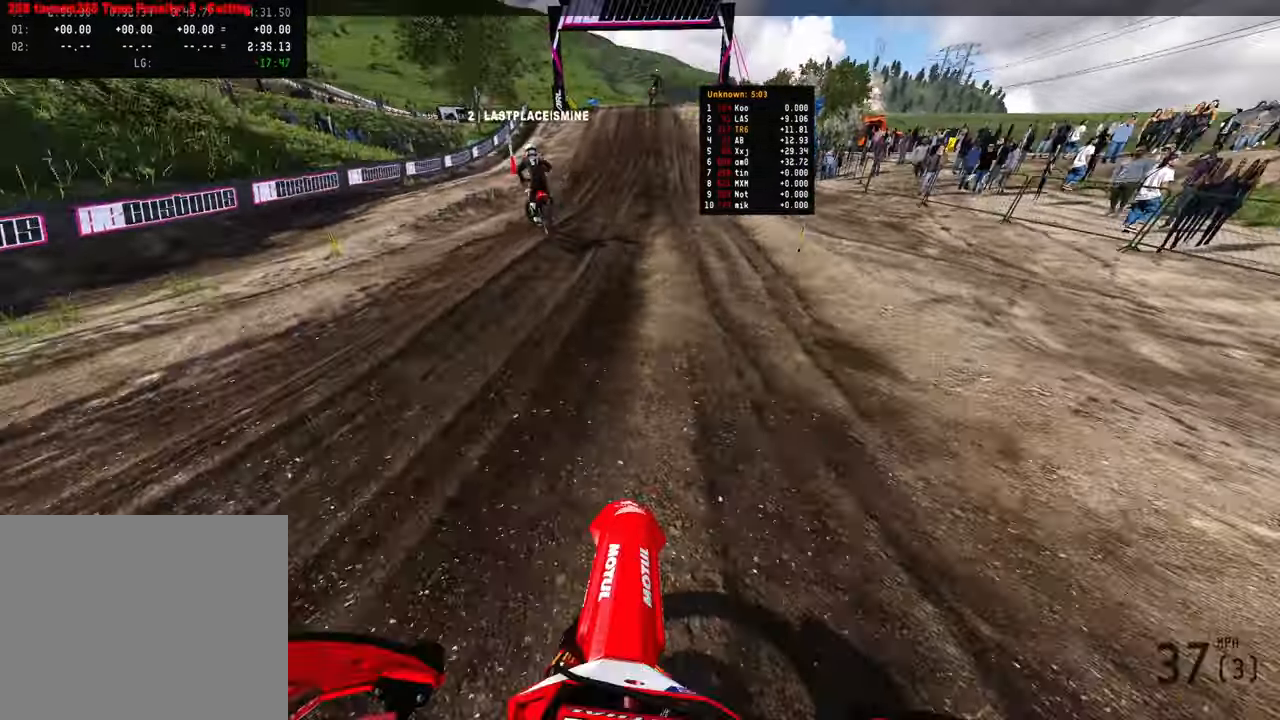
Gameplay with a controller (PlayStation layout); each line is a JSON object with the inputs held at the frame after it. "events" lists button and stick changes between this image and that frame as [ms after this image, input, new state], when the widget could be followed in between.
{"buttons": ["R2"], "left_stick": "center", "right_stick": "down", "events": [[33, "R3", "up"], [33, "right_stick", "center"], [133, "right_stick", "down"], [350, "left_stick", "center"]]}
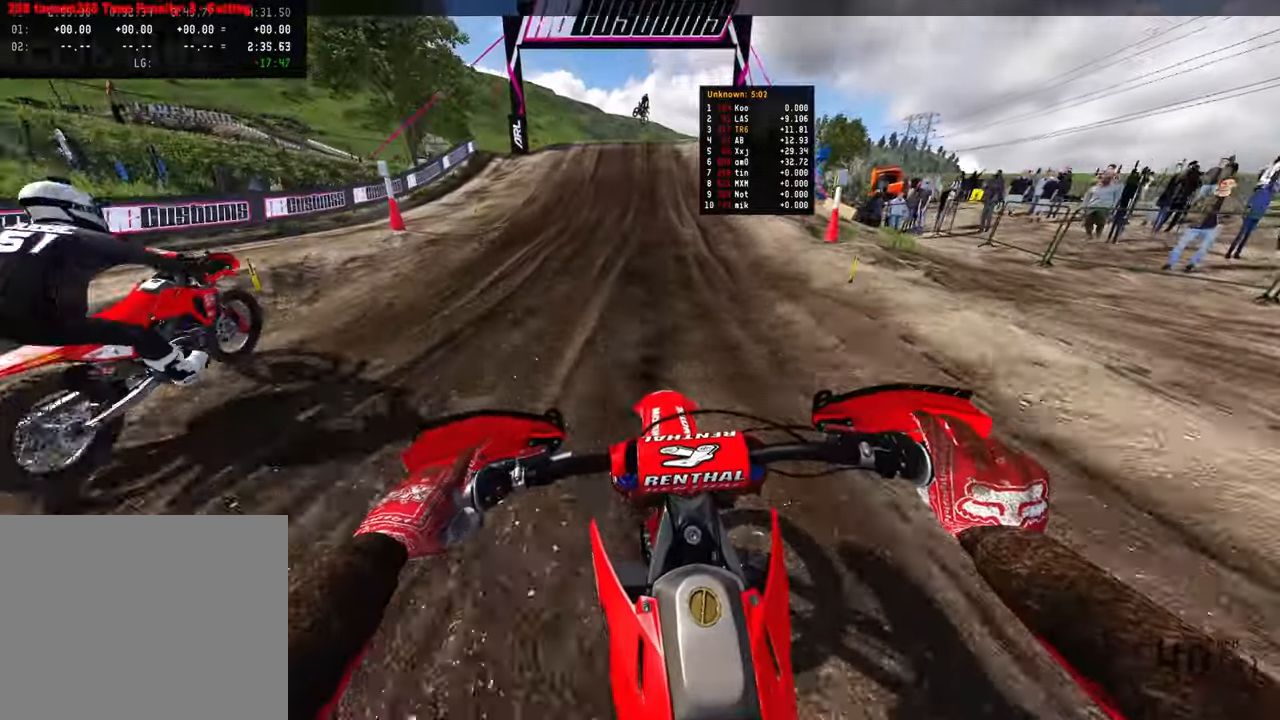
{"buttons": ["R2", "R3"], "left_stick": "center", "right_stick": "down-left", "events": [[383, "R3", "down"], [383, "right_stick", "down-left"]]}
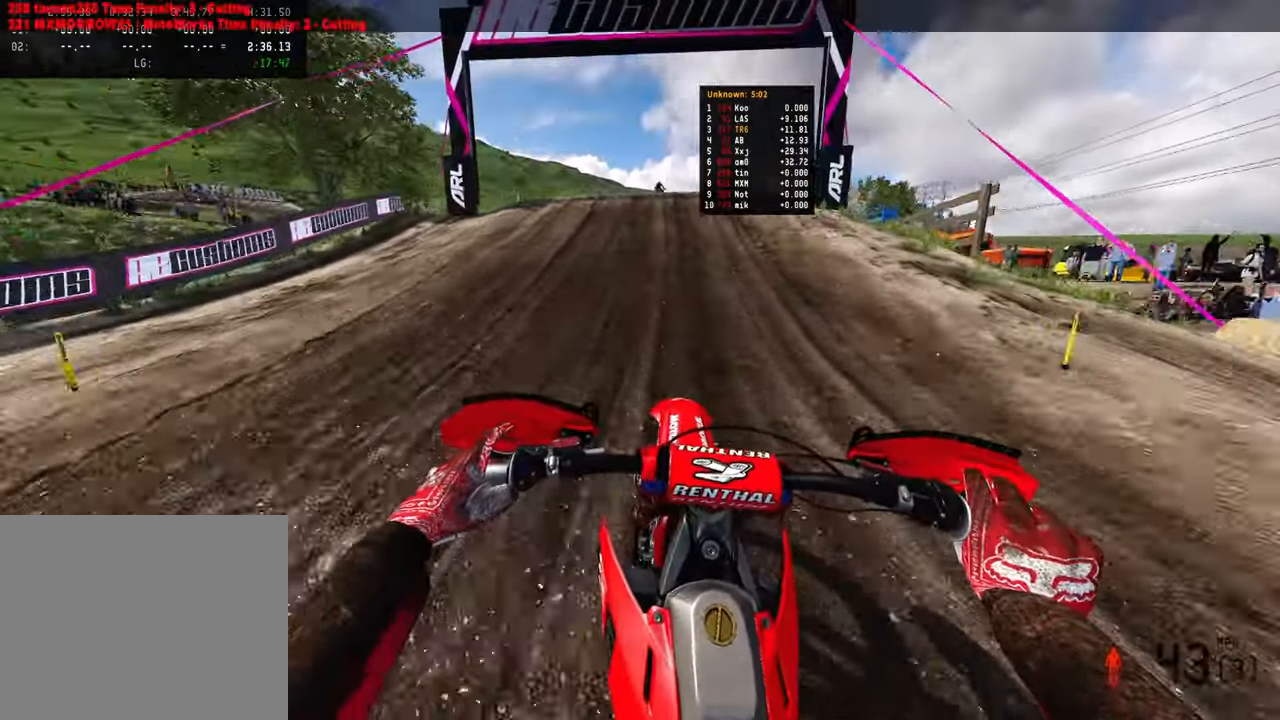
{"buttons": ["R2"], "left_stick": "up-left", "right_stick": "down", "events": [[16, "R3", "up"], [183, "right_stick", "center"], [350, "left_stick", "up-left"], [450, "right_stick", "down"]]}
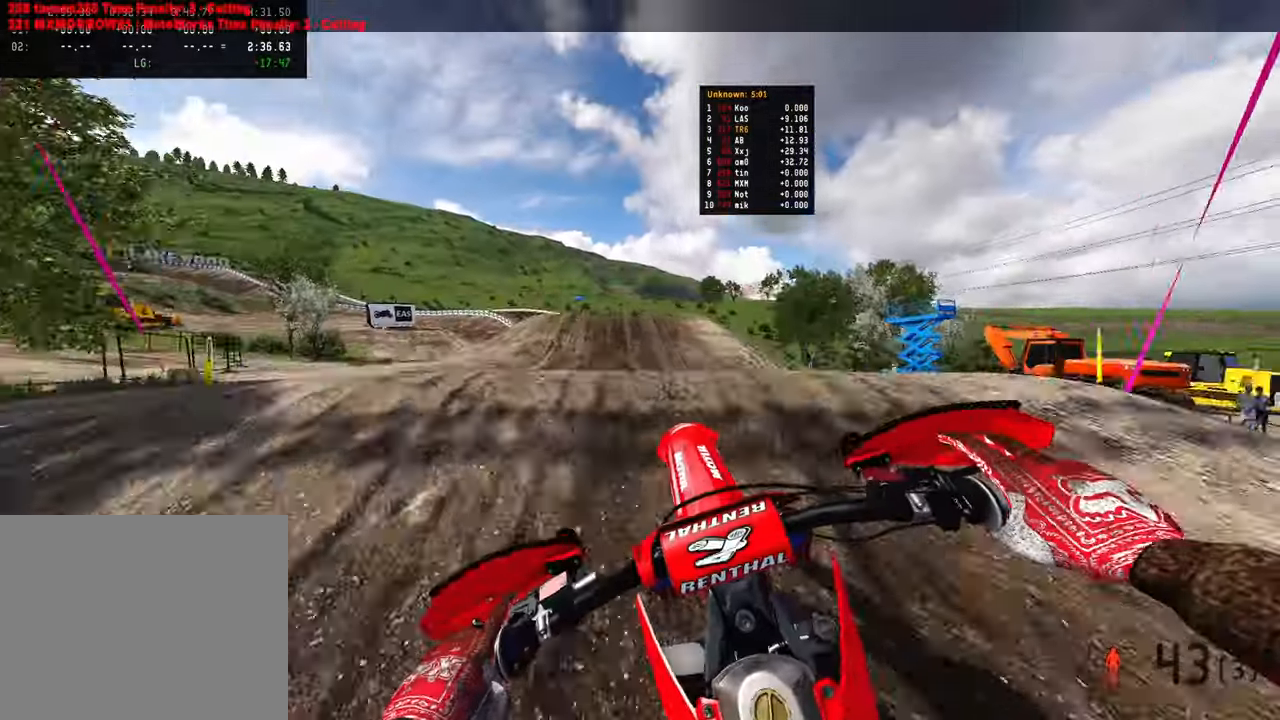
{"buttons": [], "left_stick": "up-left", "right_stick": "up", "events": [[133, "left_stick", "up-right"], [333, "right_stick", "center"], [366, "R2", "up"], [433, "right_stick", "up"], [450, "left_stick", "up-left"]]}
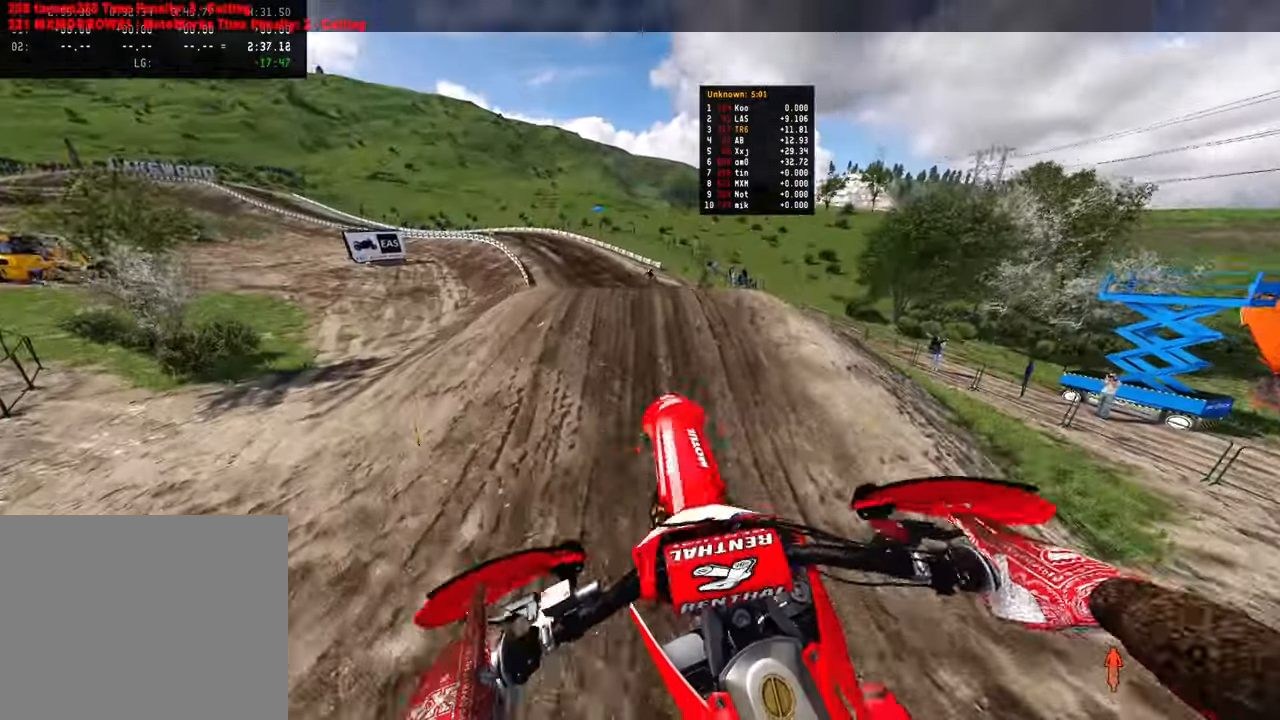
{"buttons": [], "left_stick": "up-left", "right_stick": "up", "events": [[50, "R3", "down"], [50, "right_stick", "up-left"], [166, "R3", "up"], [166, "right_stick", "up"]]}
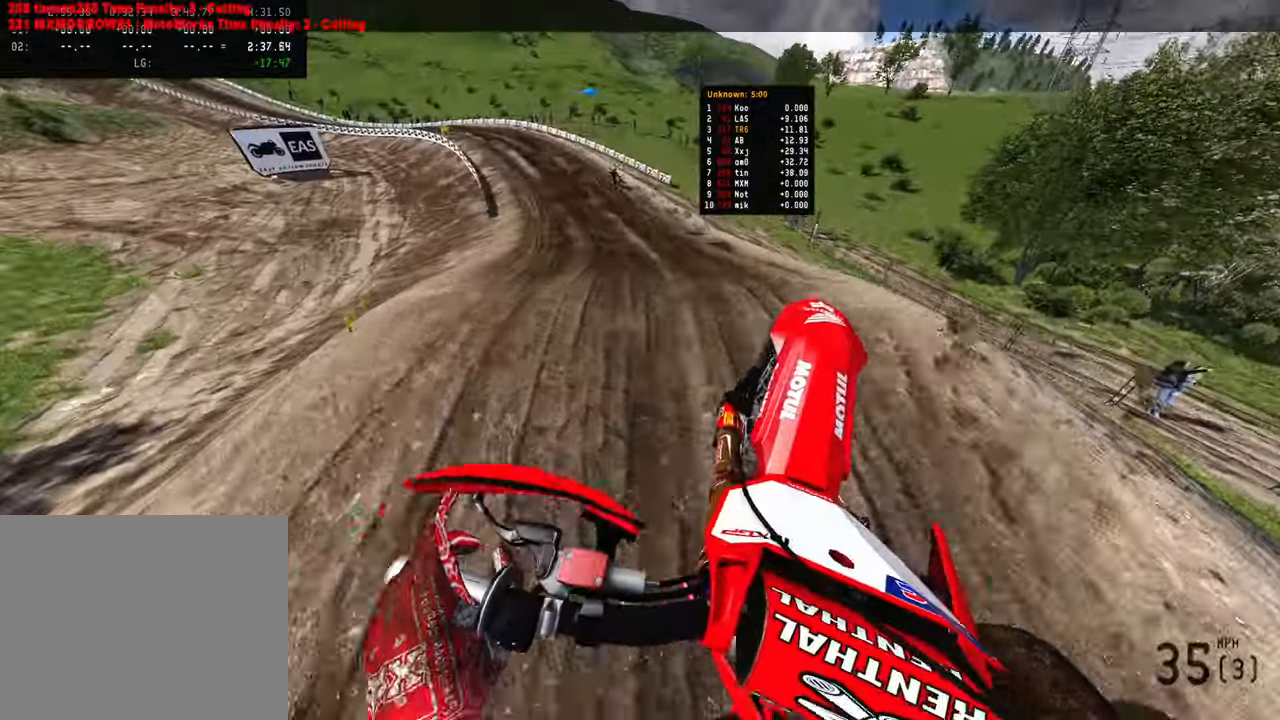
{"buttons": ["R2"], "left_stick": "up-left", "right_stick": "down", "events": [[33, "right_stick", "center"], [100, "R2", "down"], [150, "R3", "down"], [183, "left_stick", "up"], [266, "R3", "up"], [266, "right_stick", "down"], [500, "left_stick", "up-left"]]}
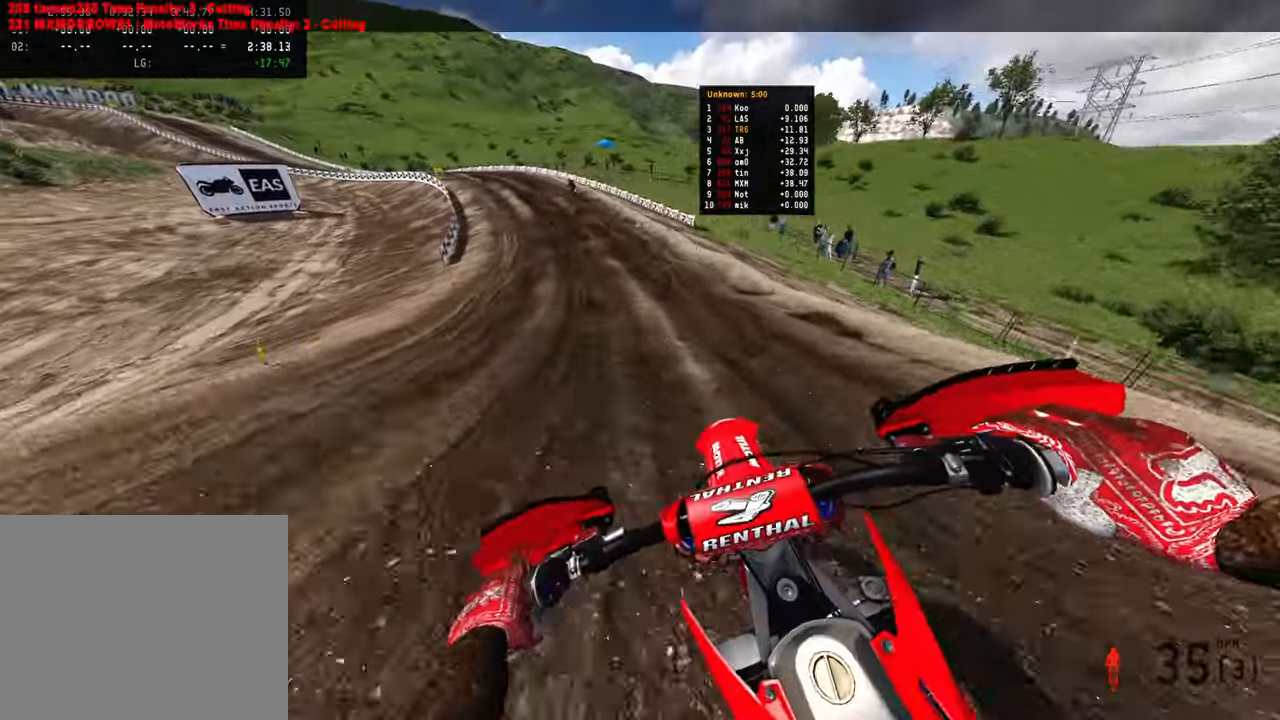
{"buttons": ["R2"], "left_stick": "up-left", "right_stick": "down", "events": []}
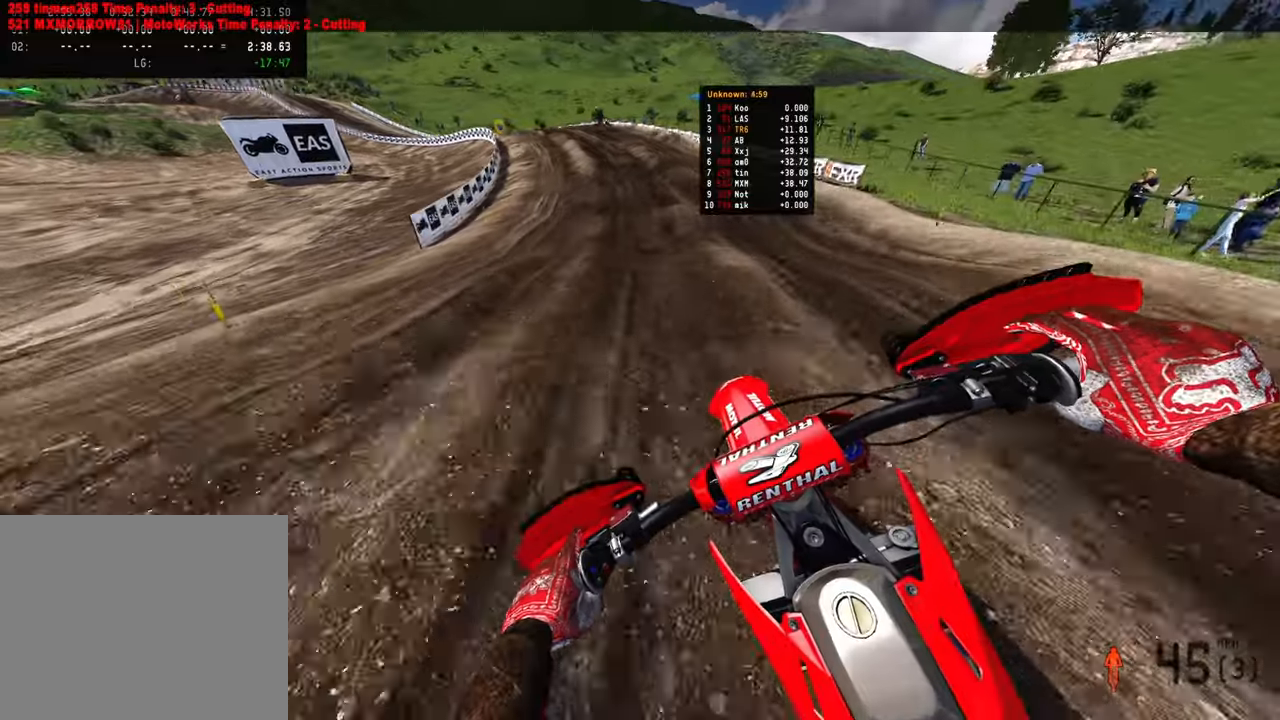
{"buttons": ["R2"], "left_stick": "up-left", "right_stick": "down", "events": []}
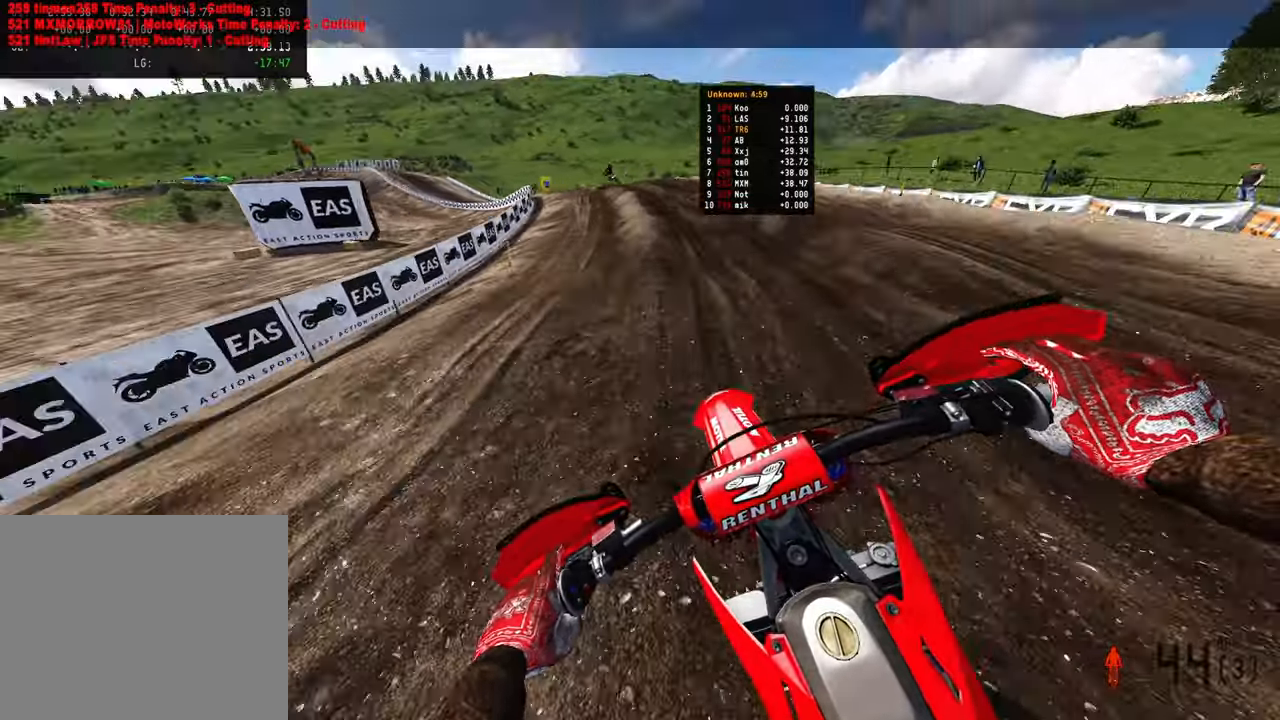
{"buttons": ["R2"], "left_stick": "up-left", "right_stick": "down-right", "events": [[350, "right_stick", "down-right"]]}
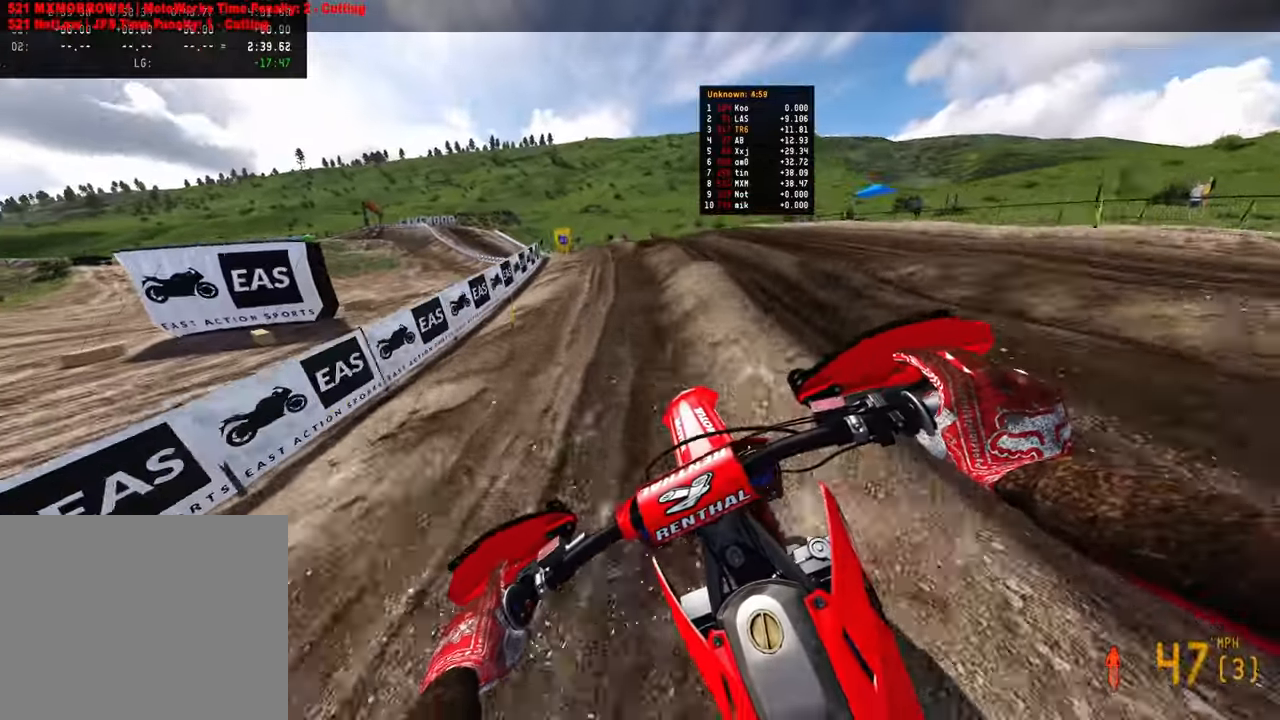
{"buttons": ["R2"], "left_stick": "up-left", "right_stick": "right", "events": [[50, "right_stick", "right"]]}
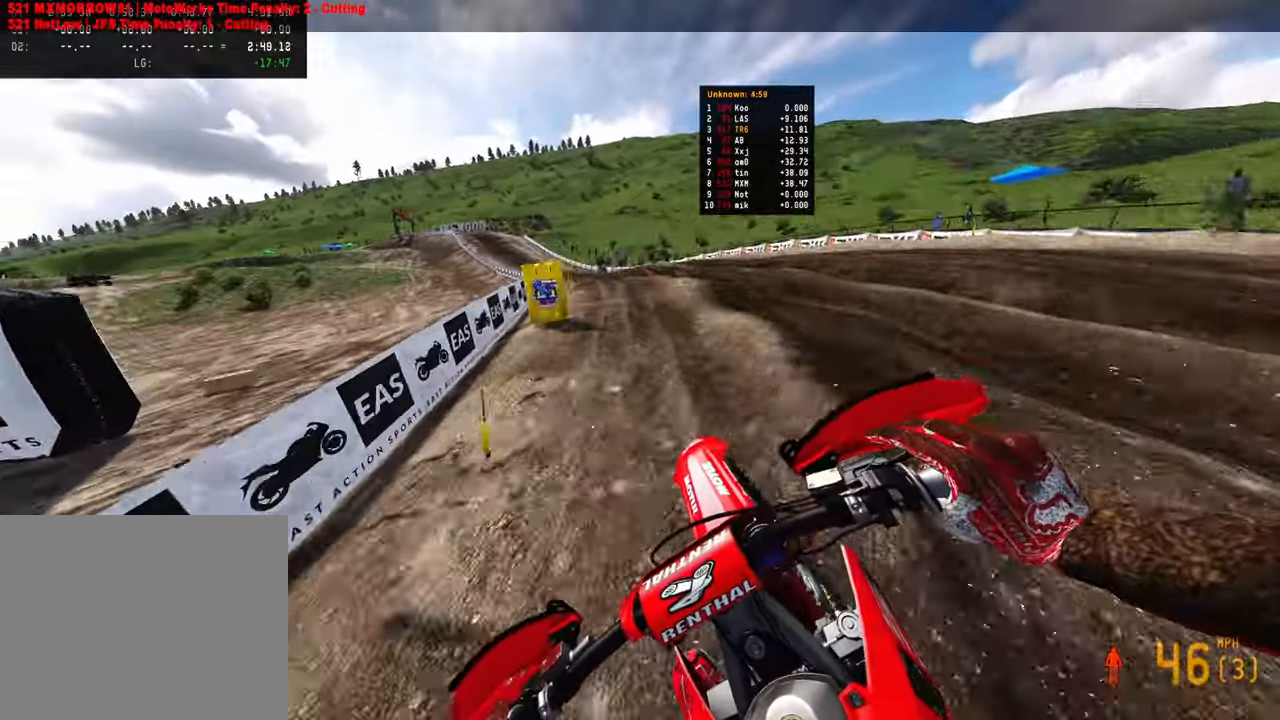
{"buttons": ["R2"], "left_stick": "up-left", "right_stick": "right", "events": []}
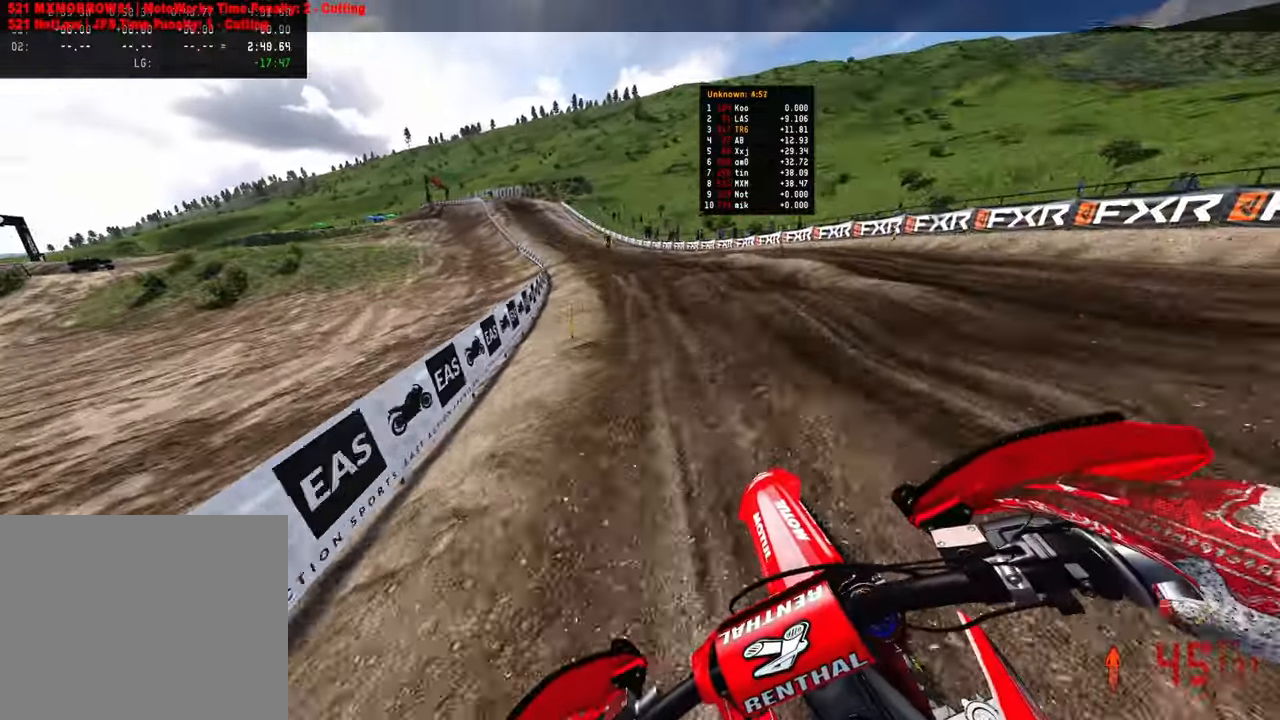
{"buttons": ["R2"], "left_stick": "up-left", "right_stick": "right", "events": []}
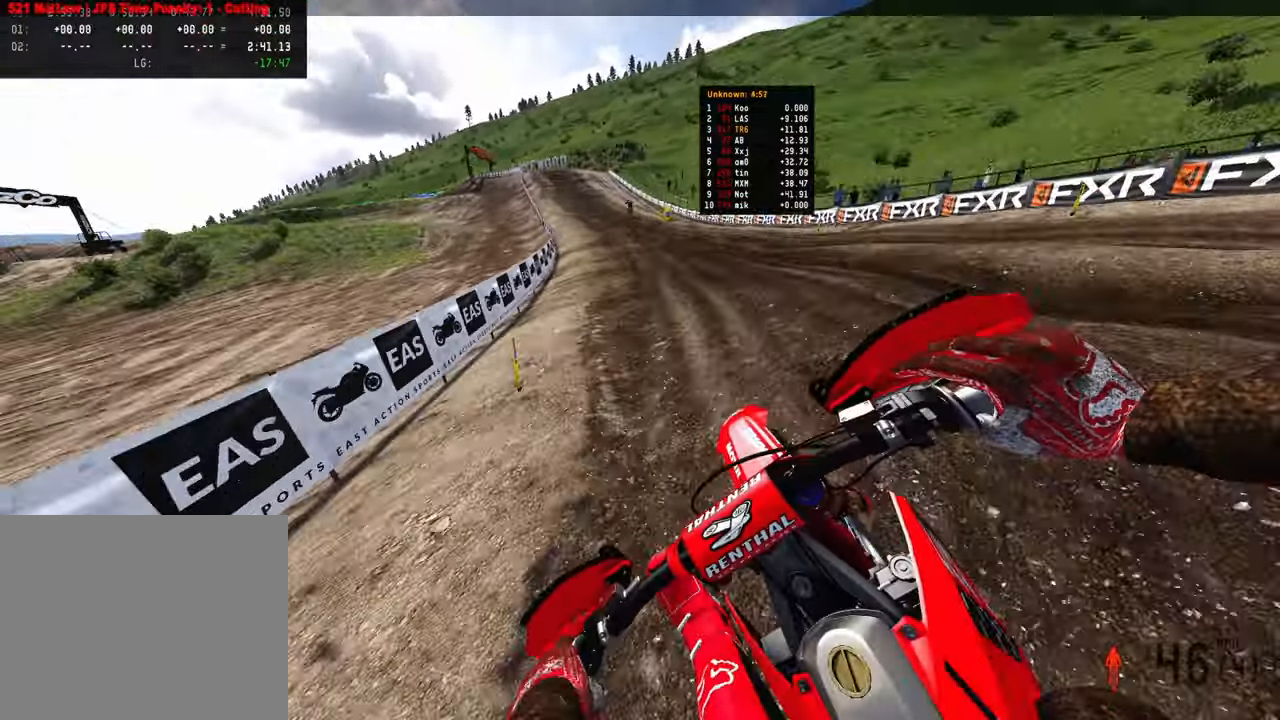
{"buttons": ["R2"], "left_stick": "center", "right_stick": "down", "events": [[116, "right_stick", "down-right"], [233, "right_stick", "down"], [266, "left_stick", "center"]]}
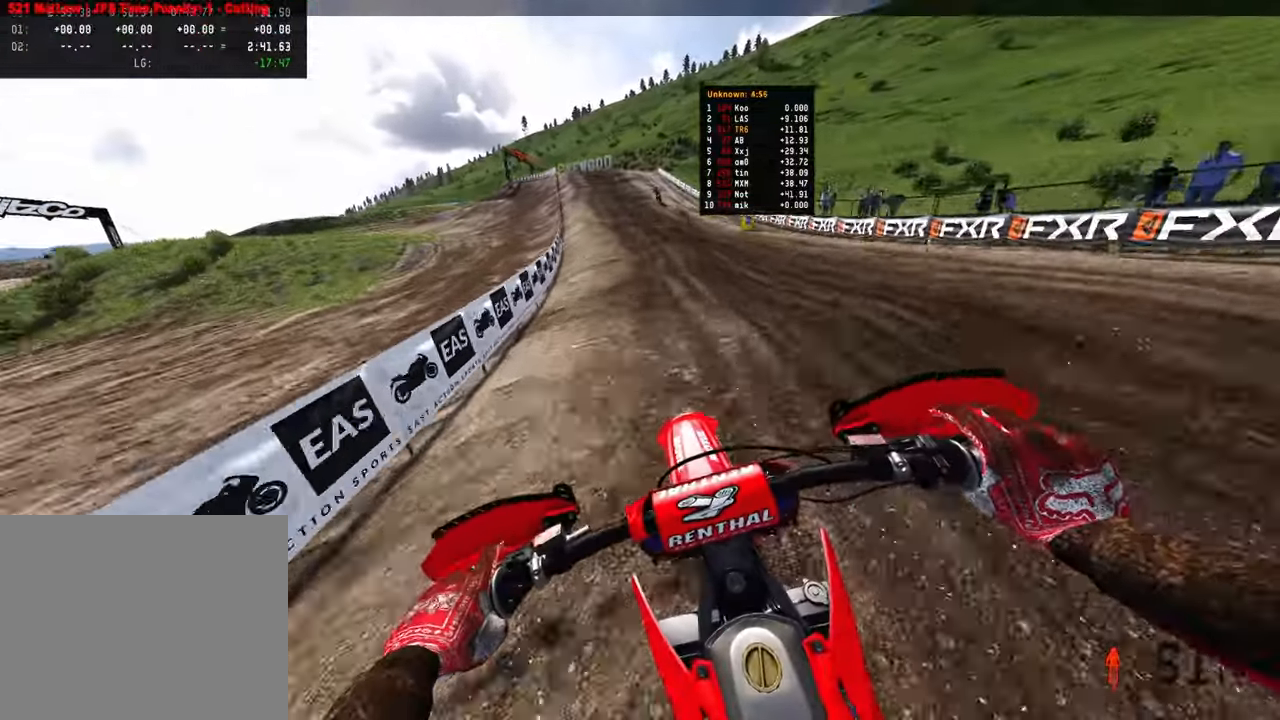
{"buttons": ["R2"], "left_stick": "up", "right_stick": "down", "events": [[250, "left_stick", "up"]]}
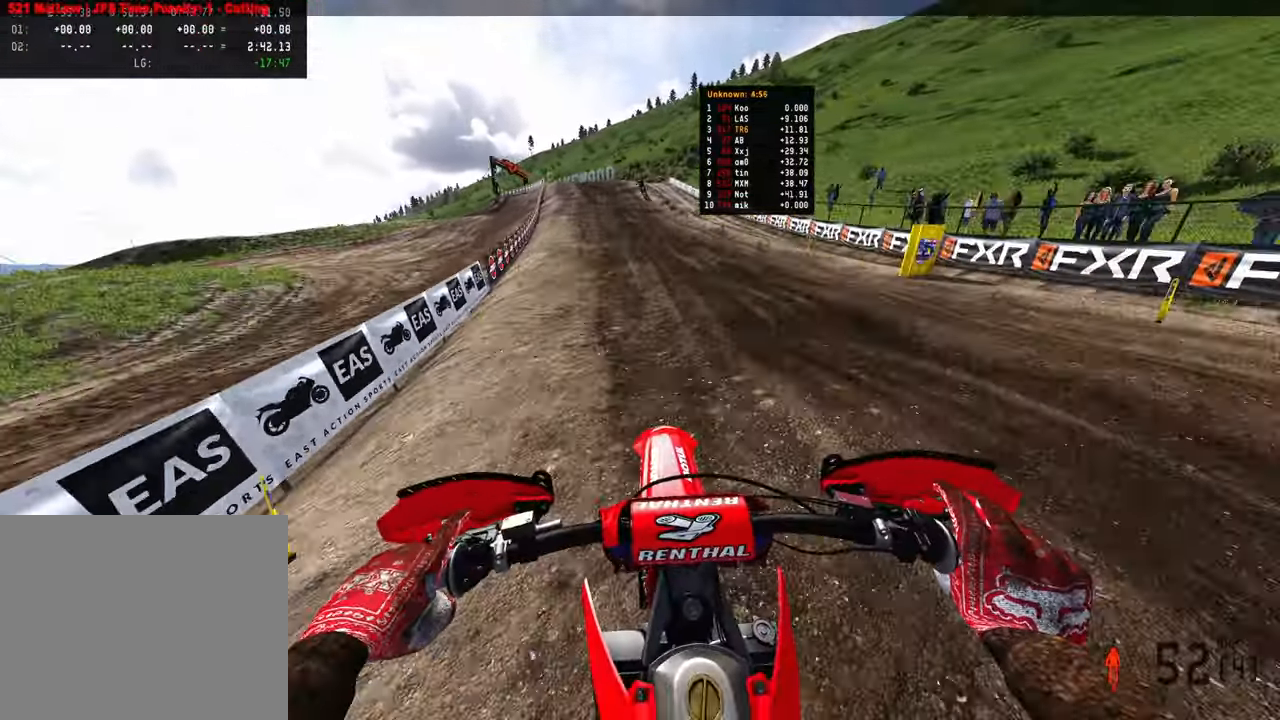
{"buttons": ["R2"], "left_stick": "up", "right_stick": "down", "events": []}
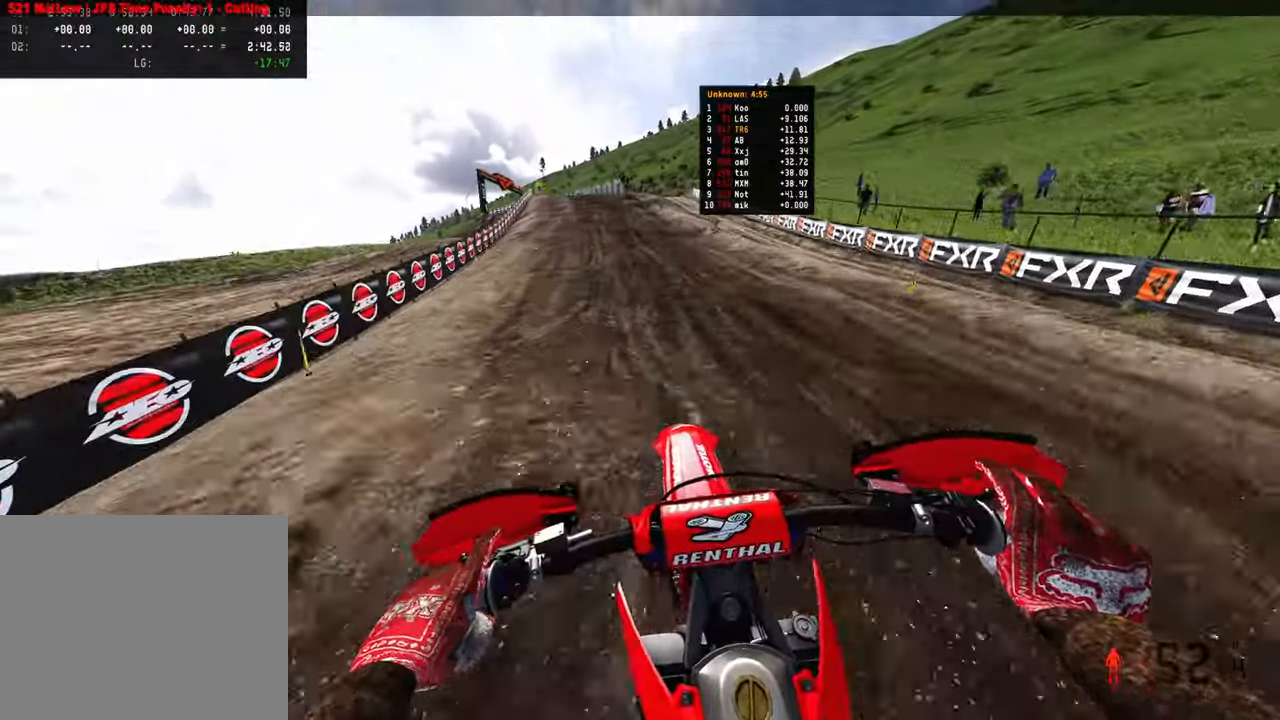
{"buttons": [], "left_stick": "up", "right_stick": "down", "events": [[400, "R2", "up"]]}
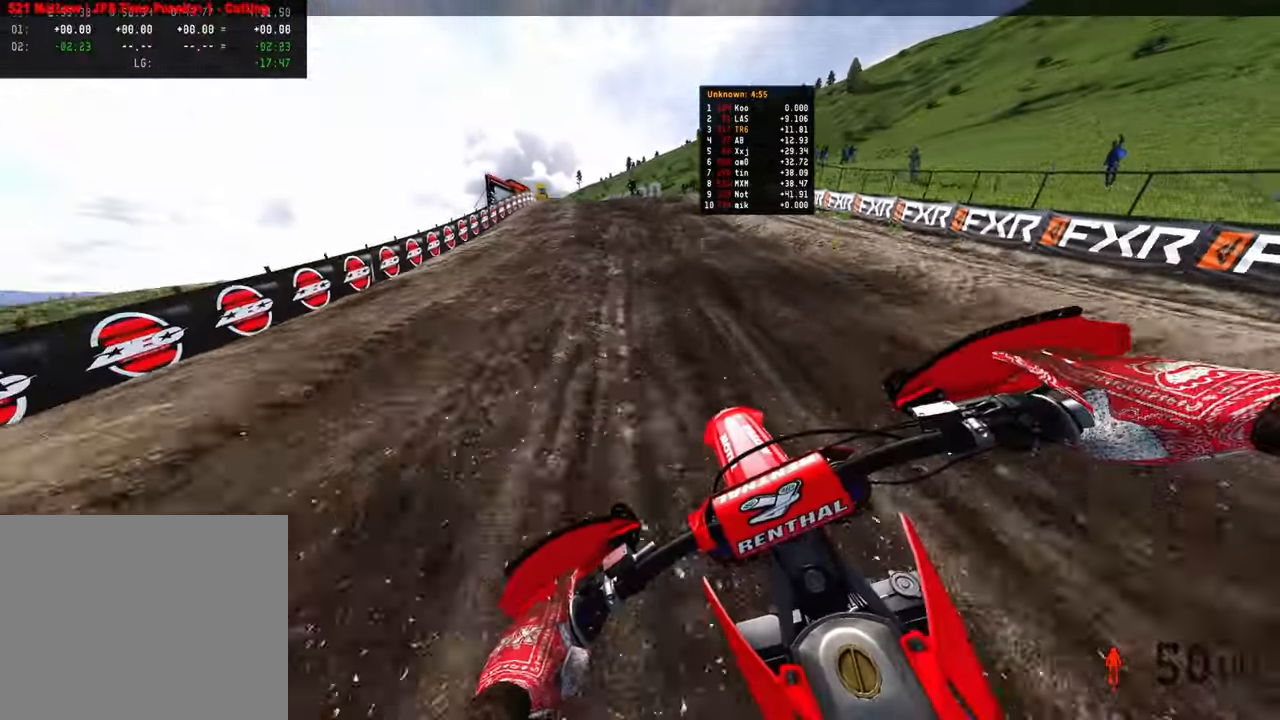
{"buttons": ["R2"], "left_stick": "up", "right_stick": "down-right", "events": [[16, "R2", "down"], [216, "R2", "up"], [266, "R2", "down"], [400, "R2", "up"], [433, "right_stick", "down-right"], [450, "R2", "down"]]}
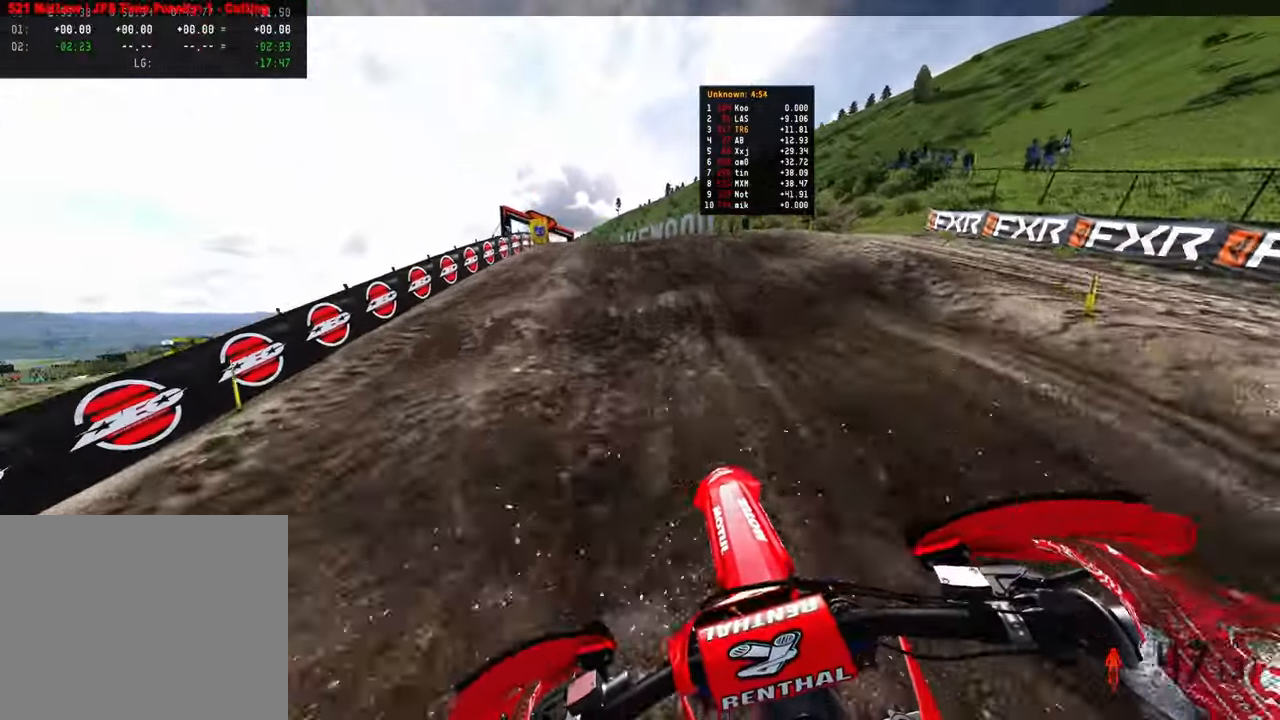
{"buttons": [], "left_stick": "up-left", "right_stick": "down-right", "events": [[116, "left_stick", "up-left"], [183, "R2", "up"], [300, "R2", "down"], [433, "R2", "up"]]}
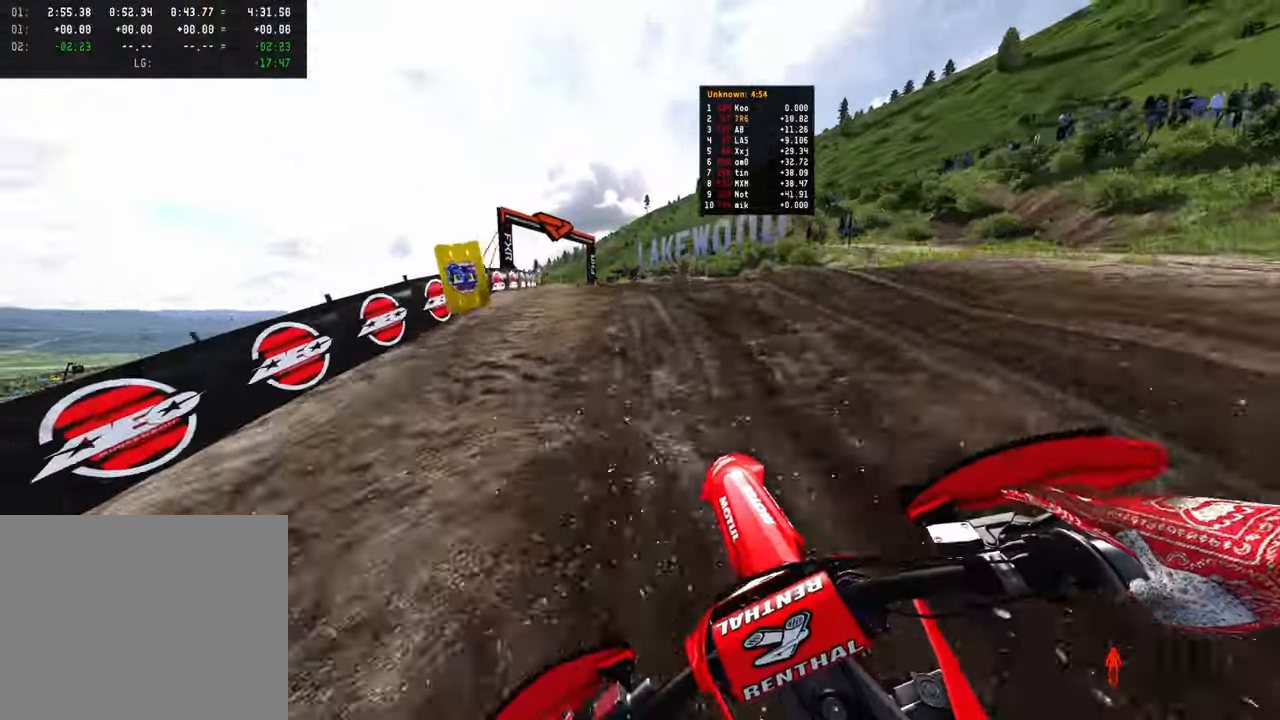
{"buttons": ["R2"], "left_stick": "up-left", "right_stick": "up-right", "events": [[83, "right_stick", "right"], [233, "right_stick", "up-right"], [250, "R2", "down"]]}
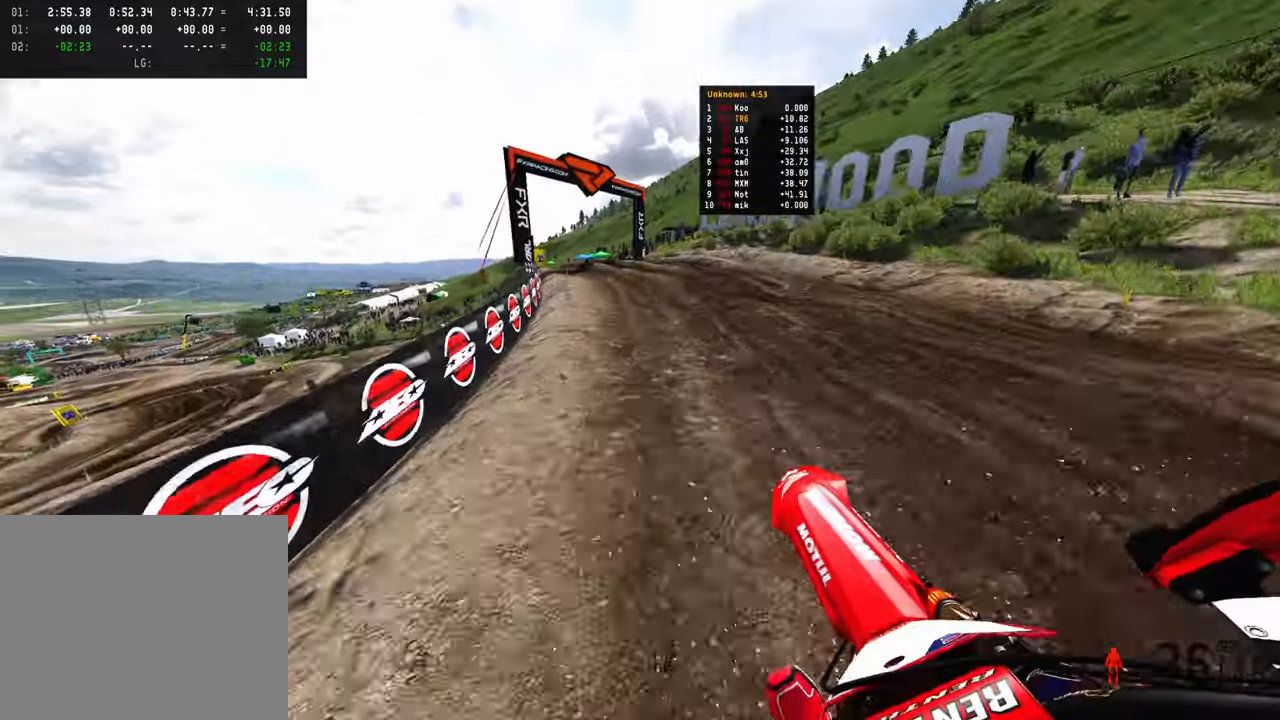
{"buttons": ["R2"], "left_stick": "up-left", "right_stick": "right", "events": [[400, "right_stick", "right"]]}
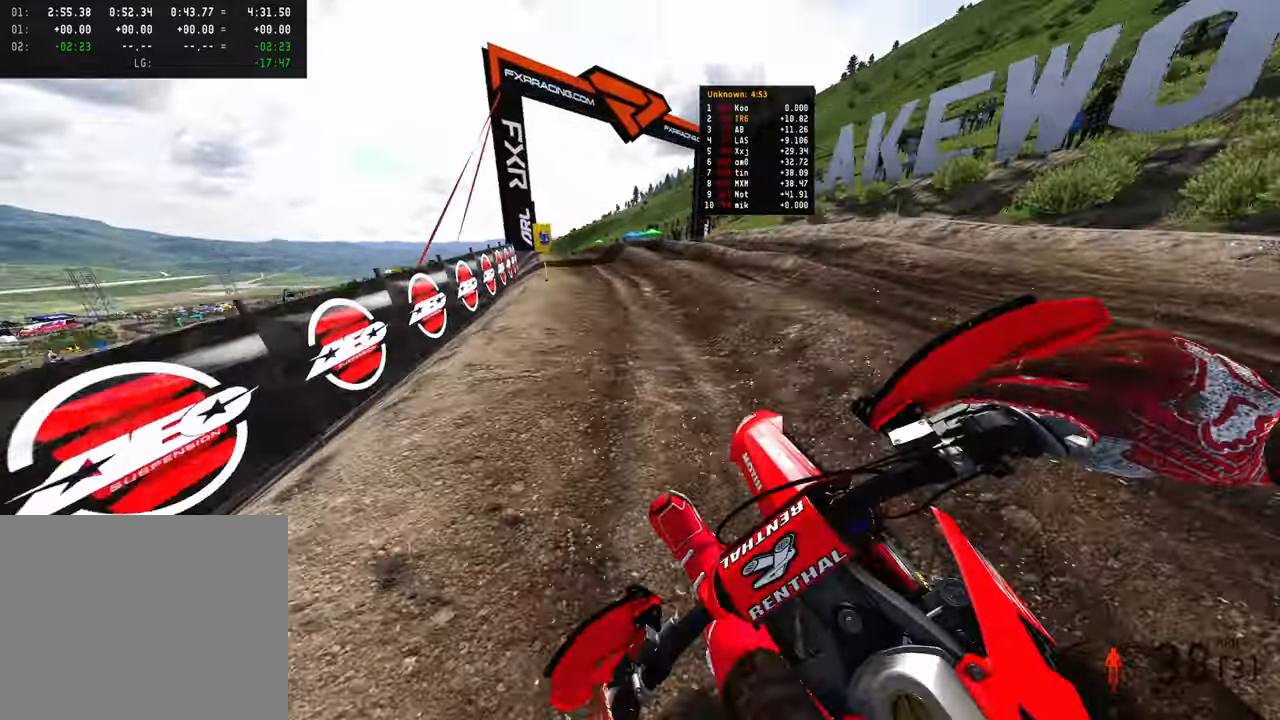
{"buttons": [], "left_stick": "up-left", "right_stick": "right", "events": [[433, "R2", "up"]]}
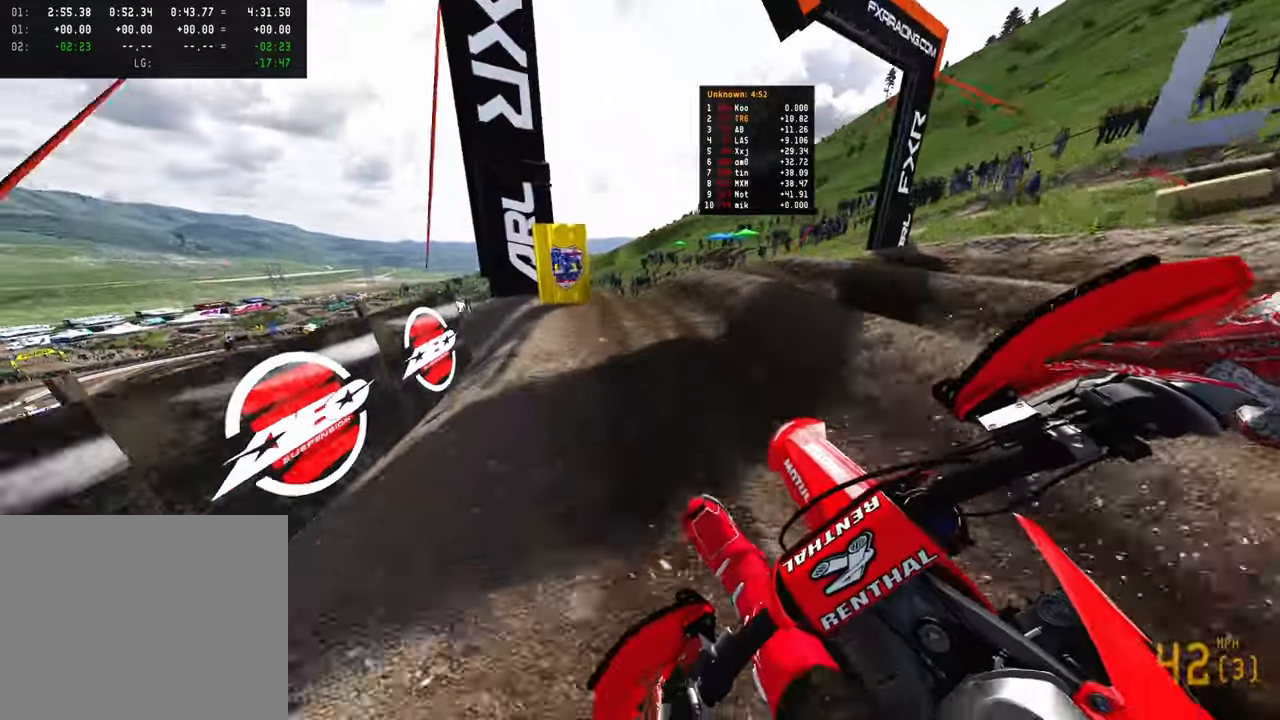
{"buttons": [], "left_stick": "up-left", "right_stick": "up-right", "events": [[133, "R2", "down"], [416, "R2", "up"], [500, "right_stick", "up-right"]]}
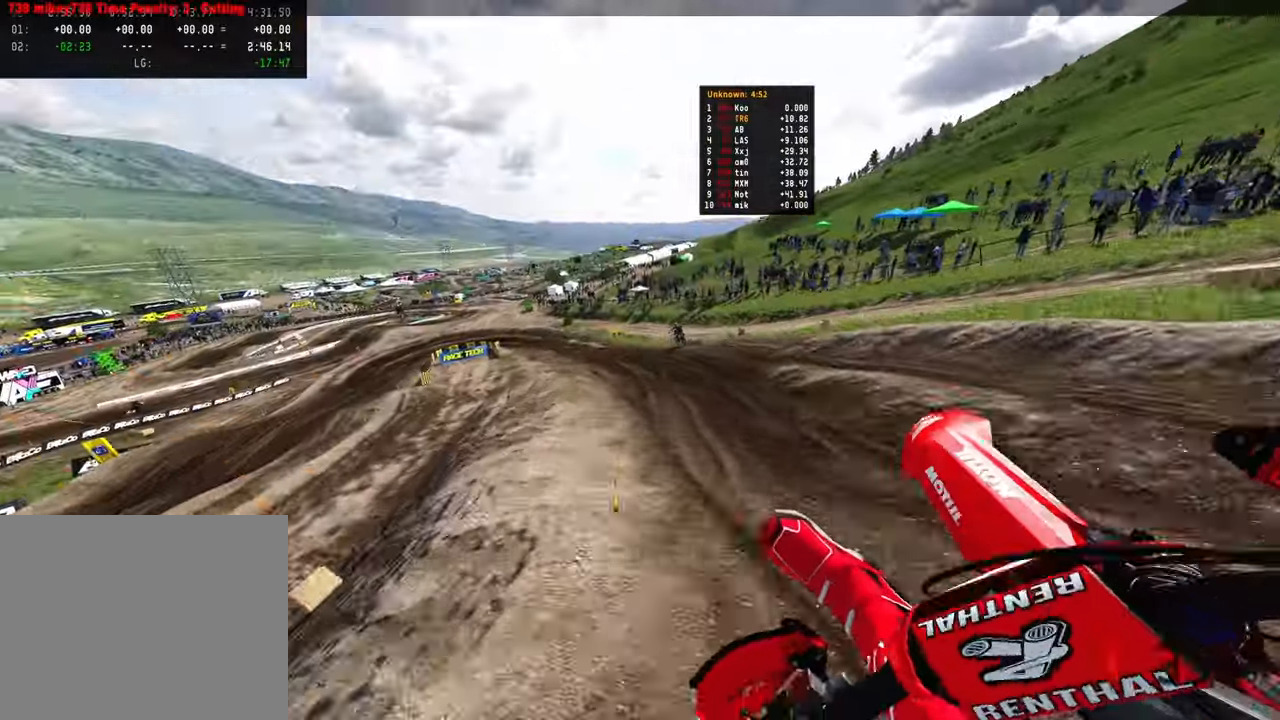
{"buttons": ["R2"], "left_stick": "up-right", "right_stick": "up-right", "events": [[133, "left_stick", "up-right"], [150, "R2", "down"]]}
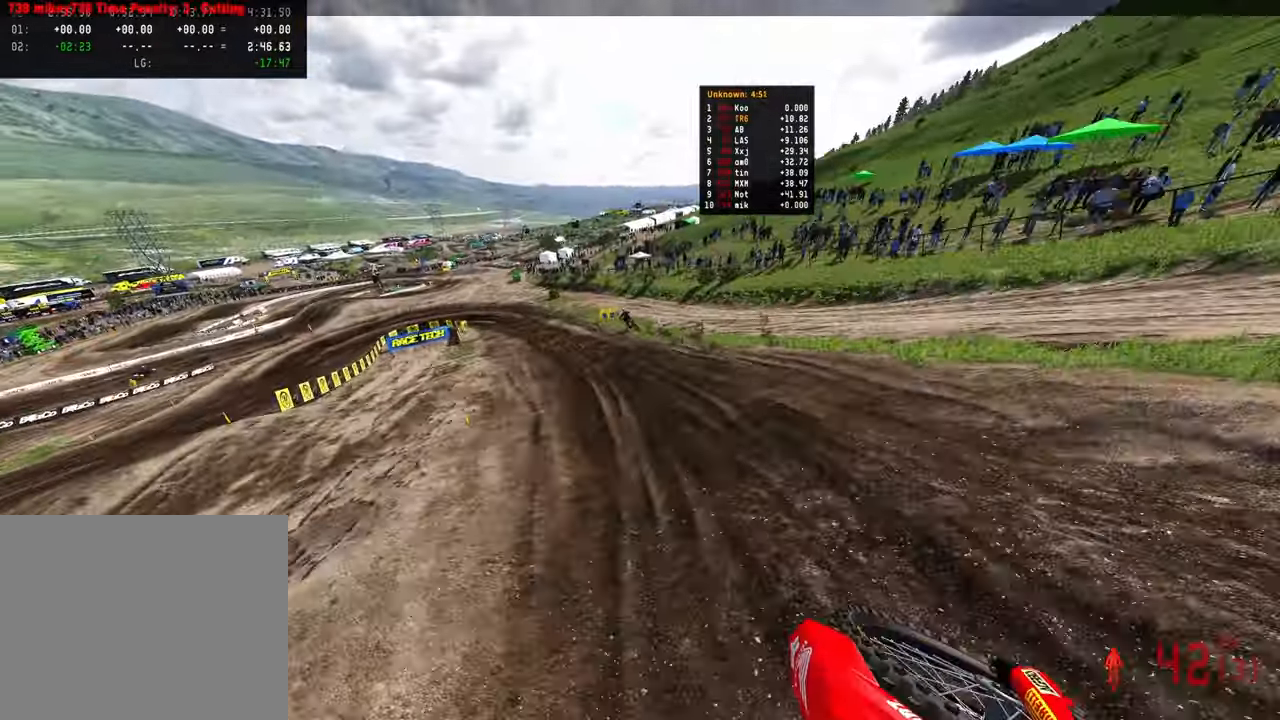
{"buttons": ["R2"], "left_stick": "up", "right_stick": "down-right", "events": [[133, "left_stick", "up"], [333, "right_stick", "down-right"]]}
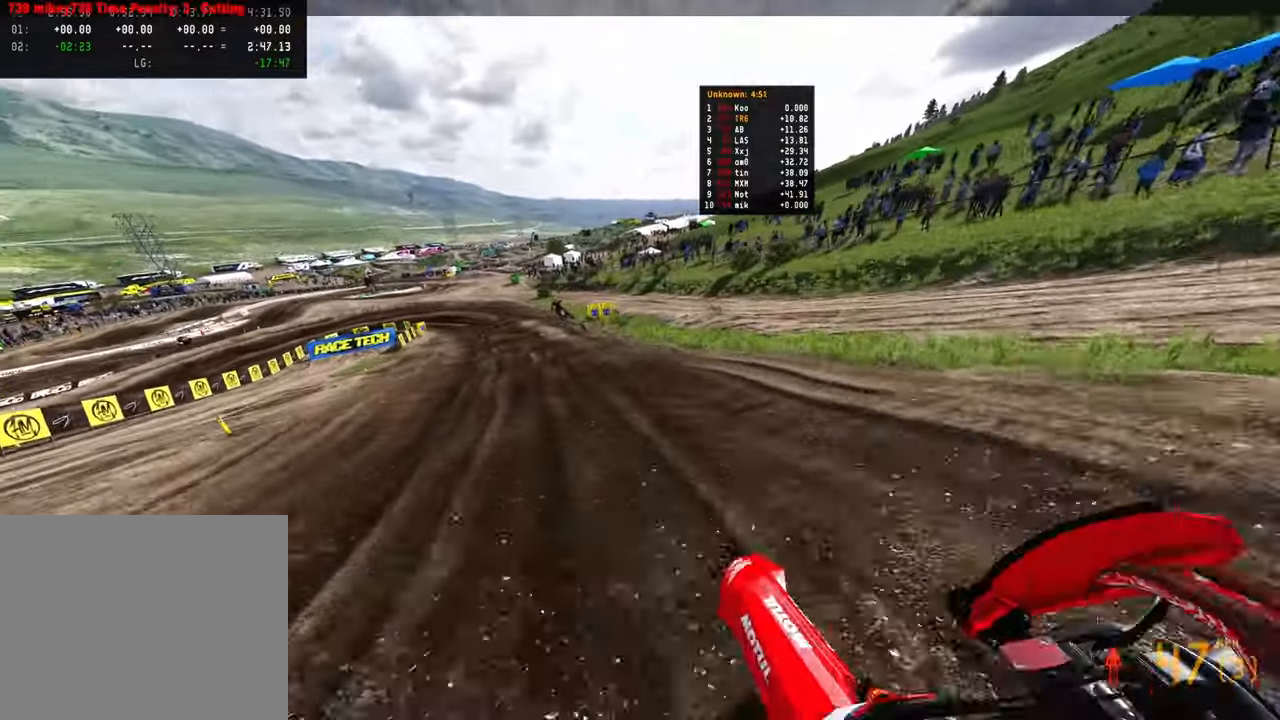
{"buttons": ["R2"], "left_stick": "up-left", "right_stick": "down", "events": [[200, "right_stick", "down"], [416, "left_stick", "up-left"]]}
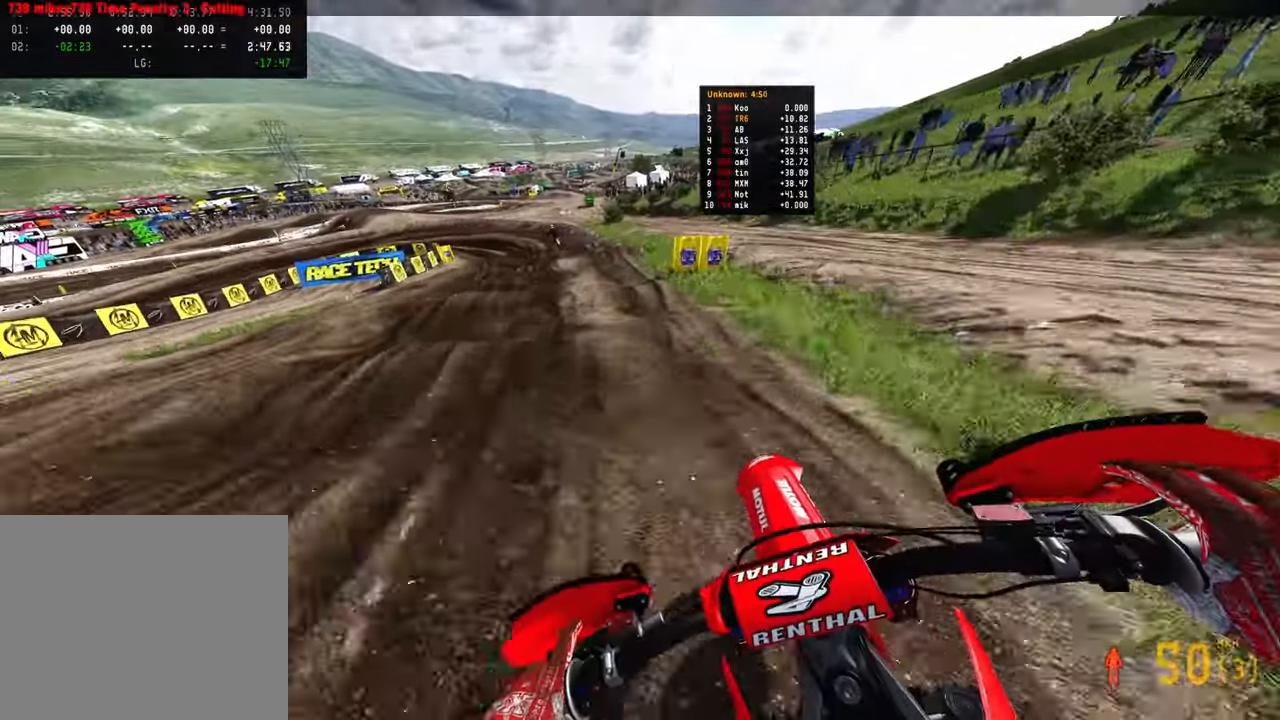
{"buttons": [], "left_stick": "up-left", "right_stick": "down", "events": [[183, "R2", "up"]]}
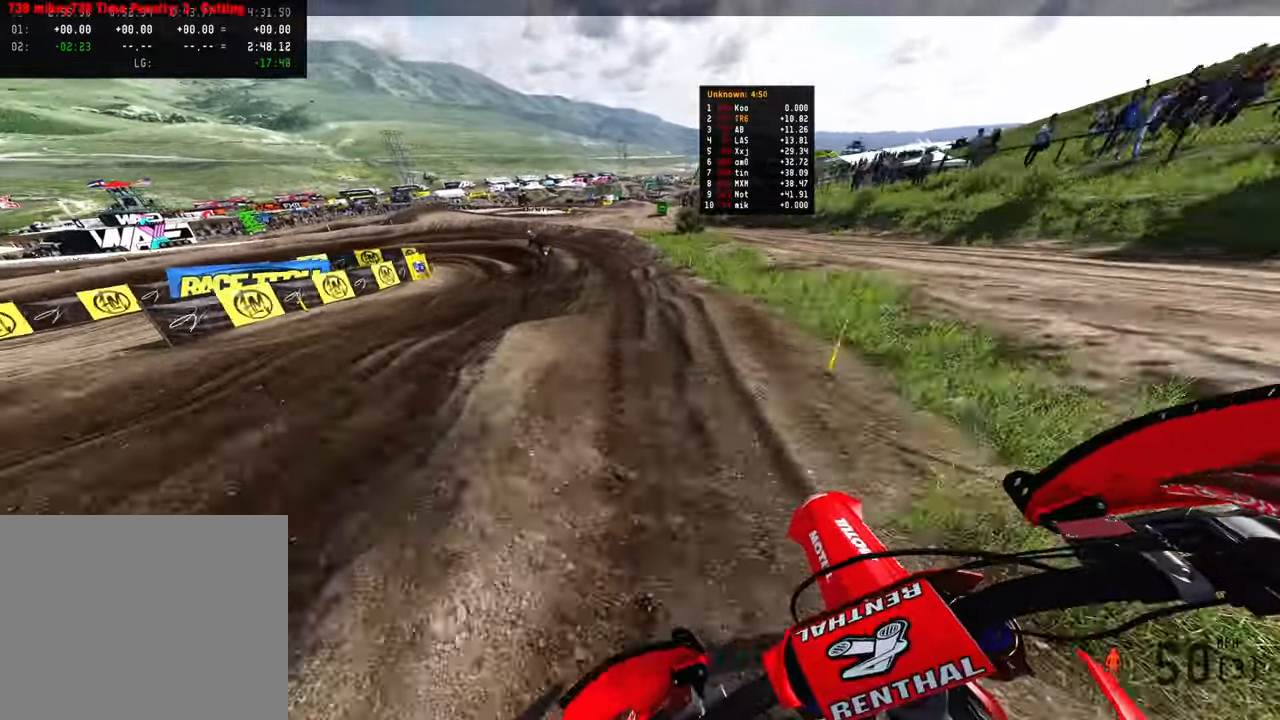
{"buttons": [], "left_stick": "up-left", "right_stick": "down", "events": [[16, "left_stick", "up"], [100, "R2", "down"], [216, "R2", "up"], [350, "left_stick", "up-left"]]}
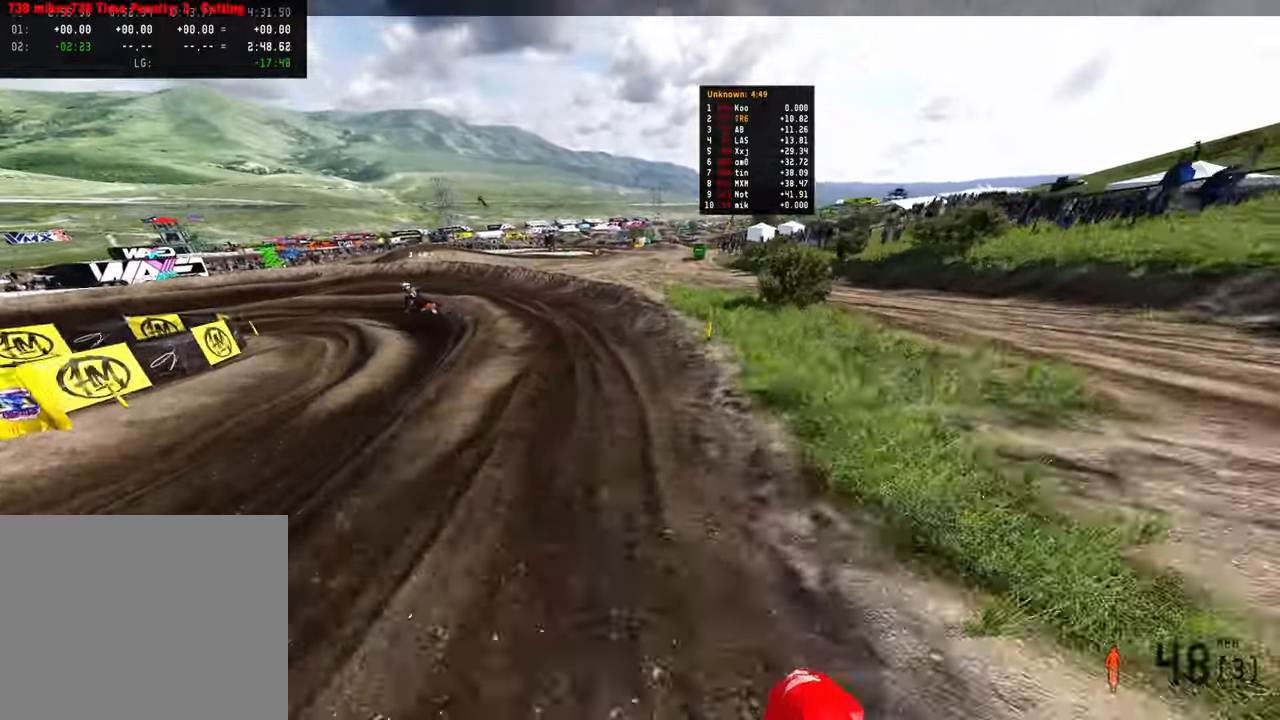
{"buttons": [], "left_stick": "up-left", "right_stick": "down-right", "events": [[83, "right_stick", "down-right"], [150, "L2", "down"], [366, "L2", "up"]]}
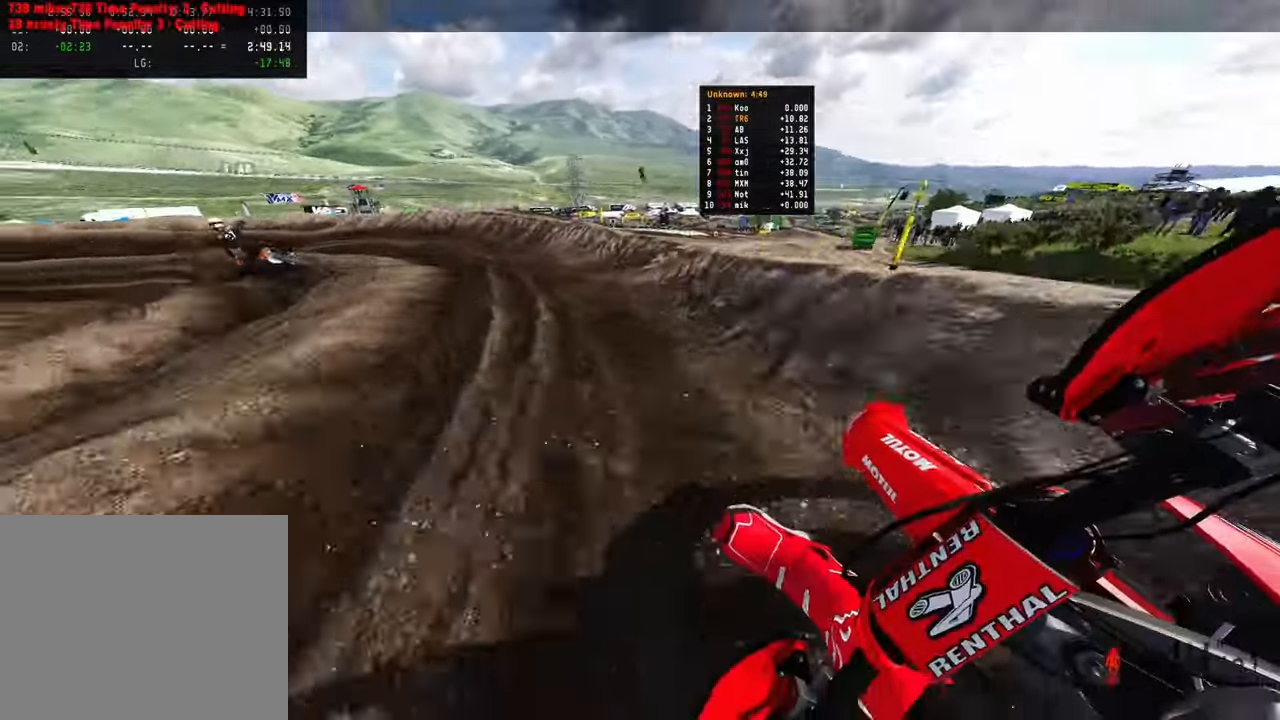
{"buttons": ["R2"], "left_stick": "up-left", "right_stick": "down-right", "events": [[183, "L2", "down"], [316, "L2", "up"], [483, "R2", "down"]]}